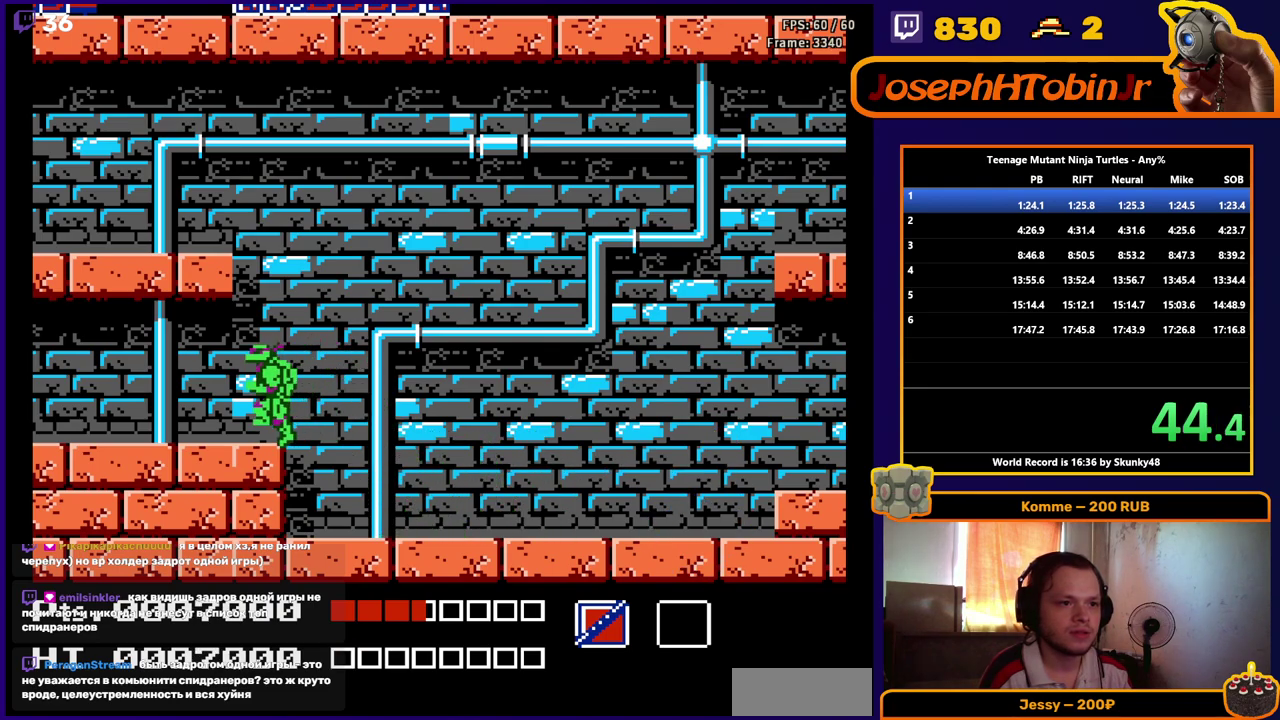
Gameplay with a controller (Nintendo layout); each line is a JSON object with the inputs held at the frame after it. "events" lists button and stick changes between this image and that frame as [ms after this image, input, new state], when the widget could be followed in between. Not read: L3 R3.
{"buttons": ["DPAD_LEFT"], "events": []}
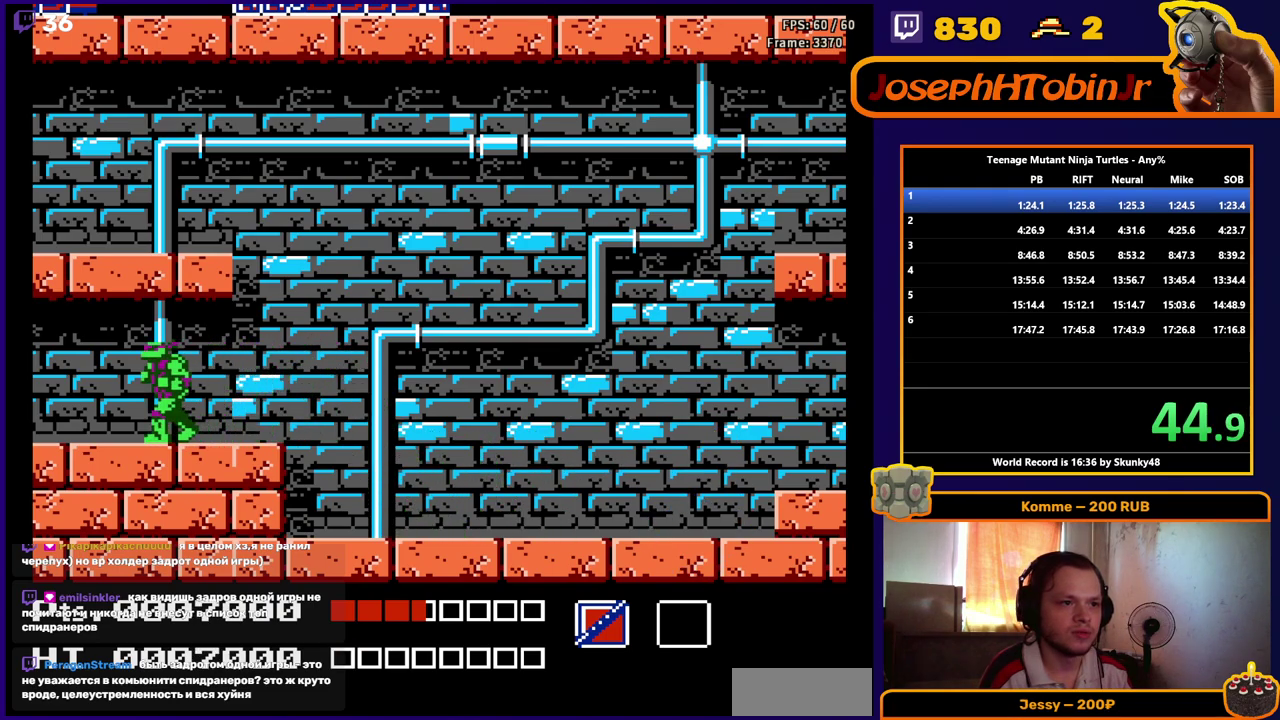
{"buttons": ["A", "DPAD_LEFT"], "events": [[33, "A", "down"], [133, "A", "up"], [317, "A", "down"]]}
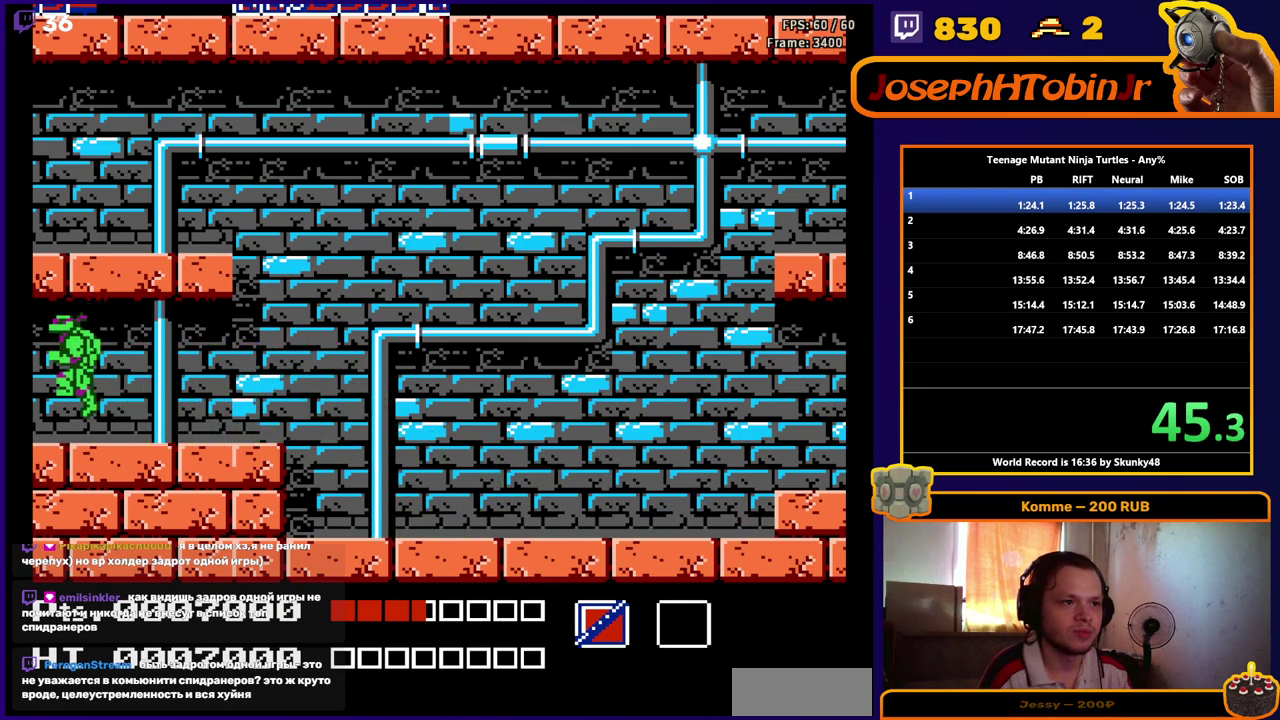
{"buttons": ["A", "DPAD_LEFT"], "events": []}
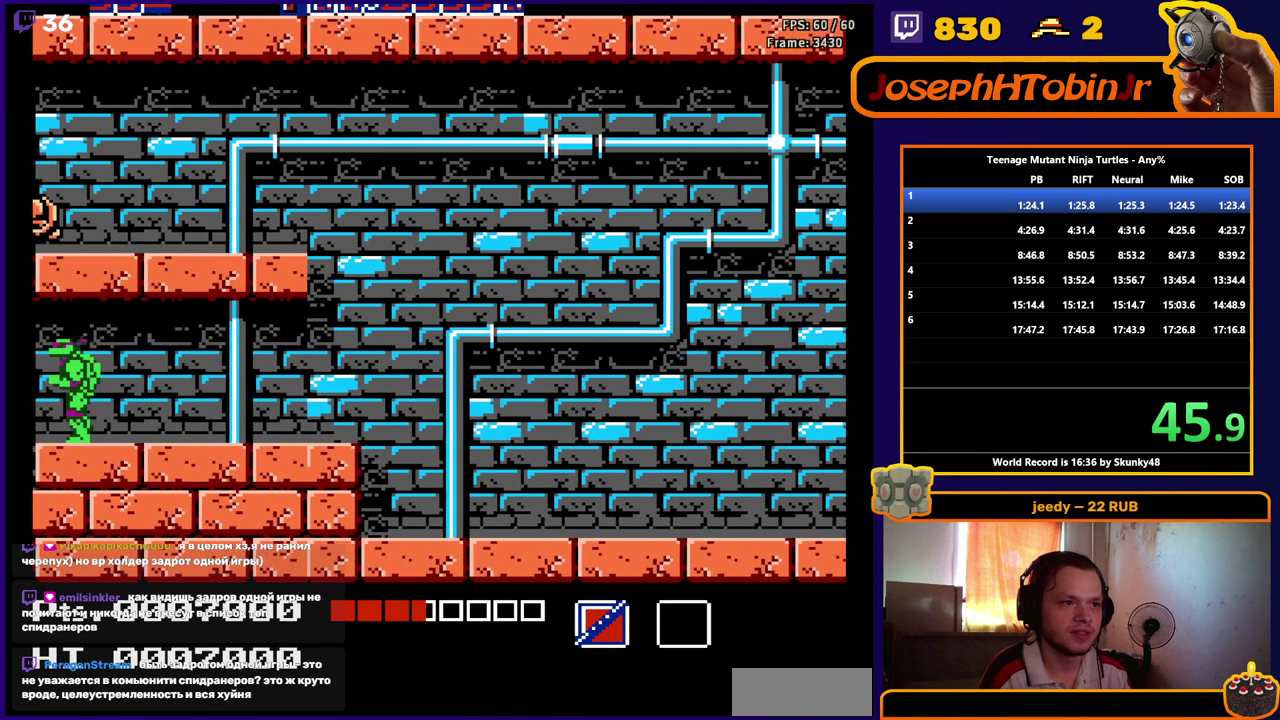
{"buttons": ["DPAD_LEFT"], "events": [[100, "DPAD_DOWN", "down"], [183, "B", "down"], [317, "B", "up"], [333, "DPAD_DOWN", "up"], [383, "A", "up"]]}
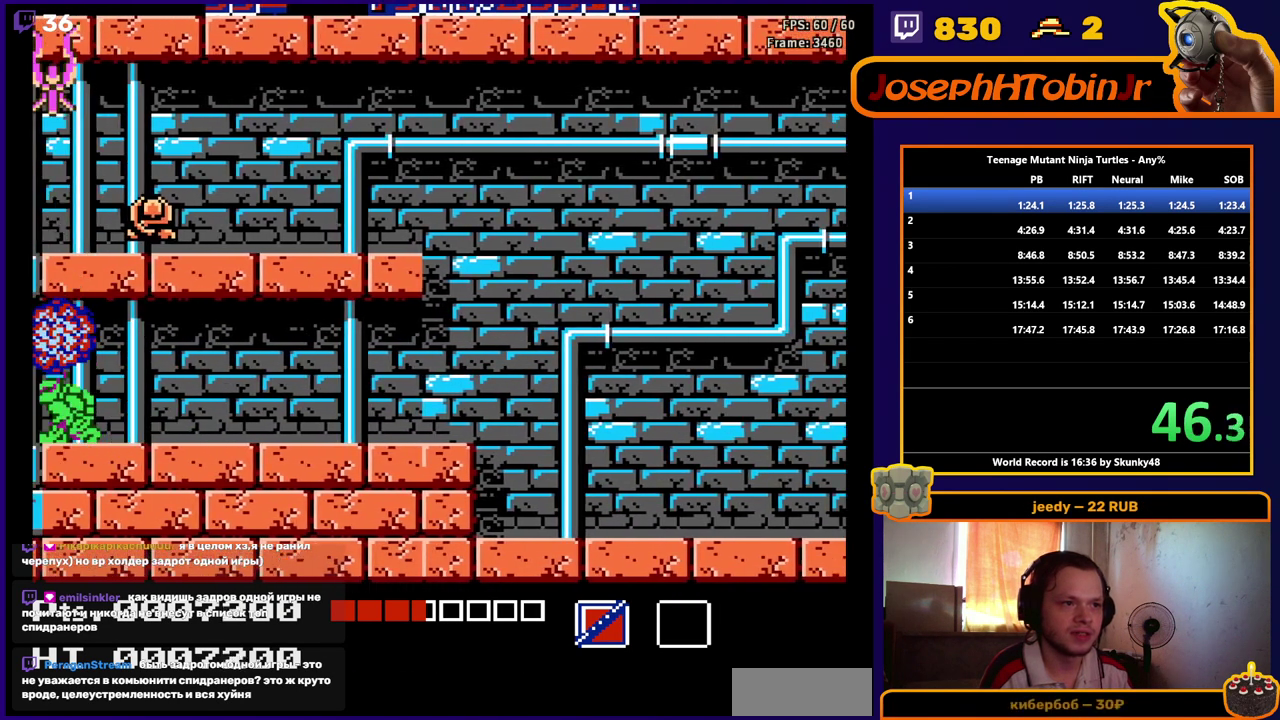
{"buttons": ["DPAD_LEFT"], "events": []}
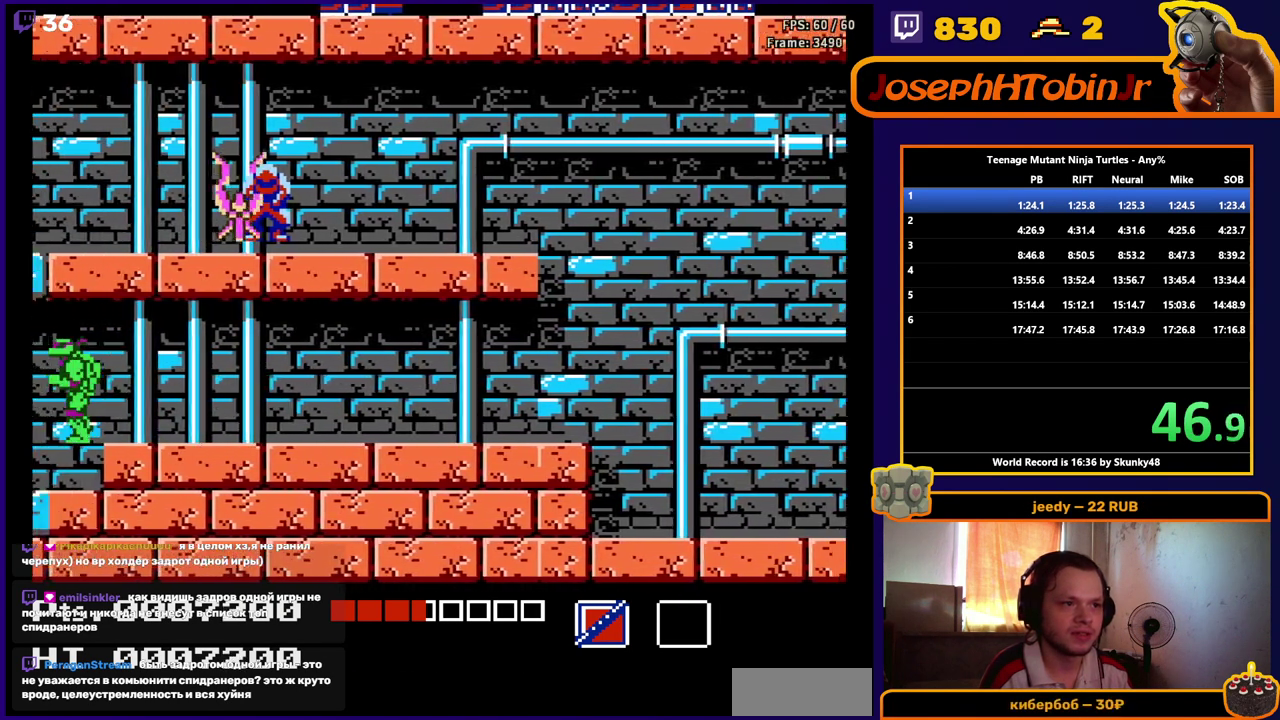
{"buttons": ["DPAD_LEFT"], "events": []}
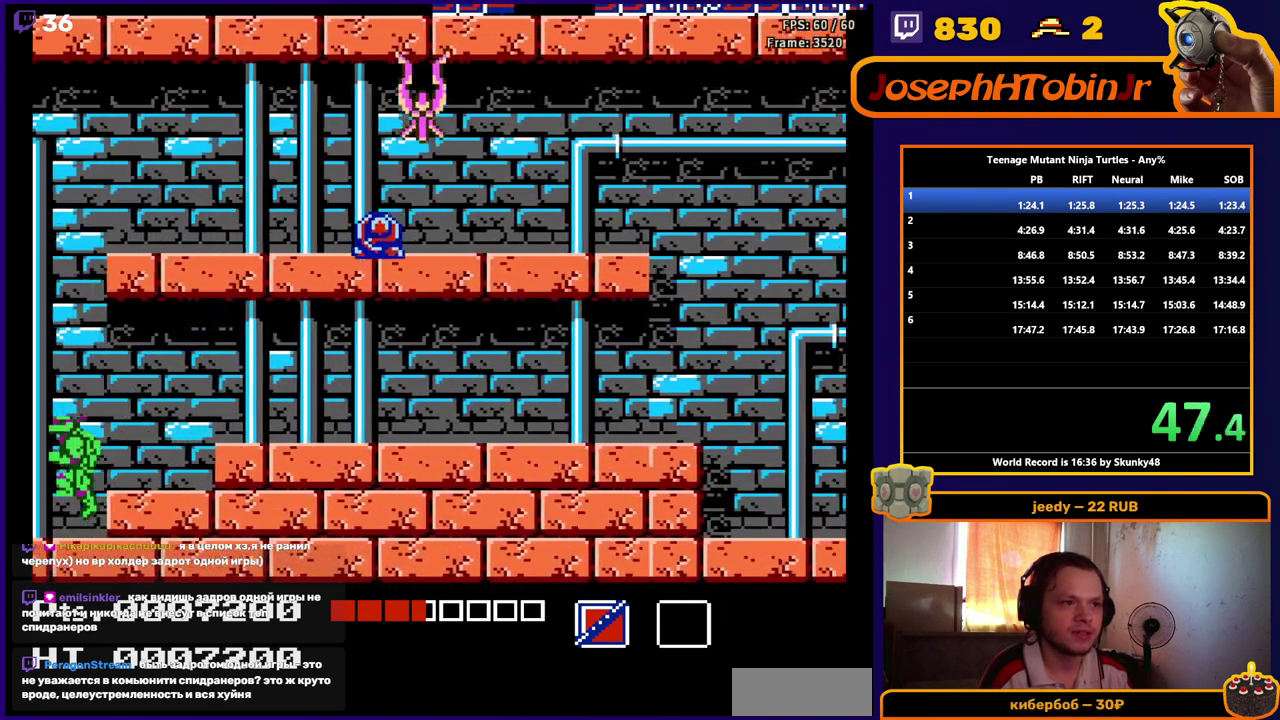
{"buttons": ["A", "DPAD_LEFT"], "events": [[50, "A", "down"]]}
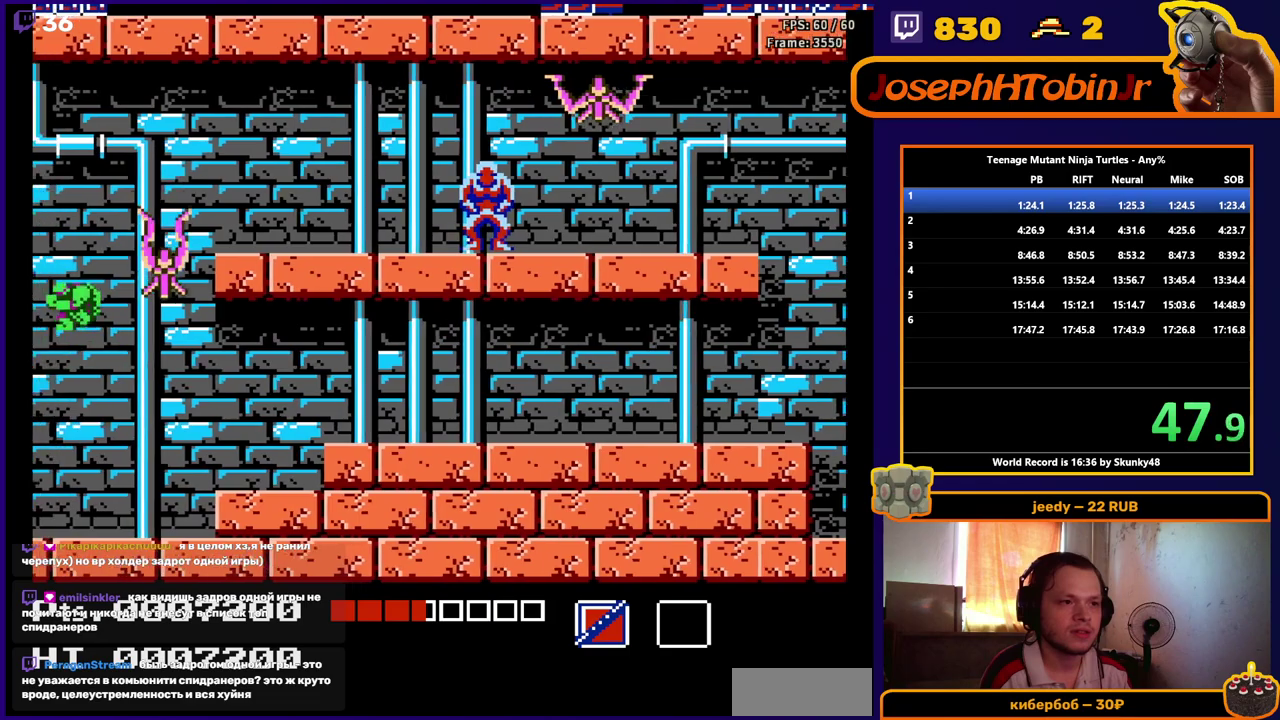
{"buttons": ["DPAD_LEFT"], "events": [[417, "A", "up"]]}
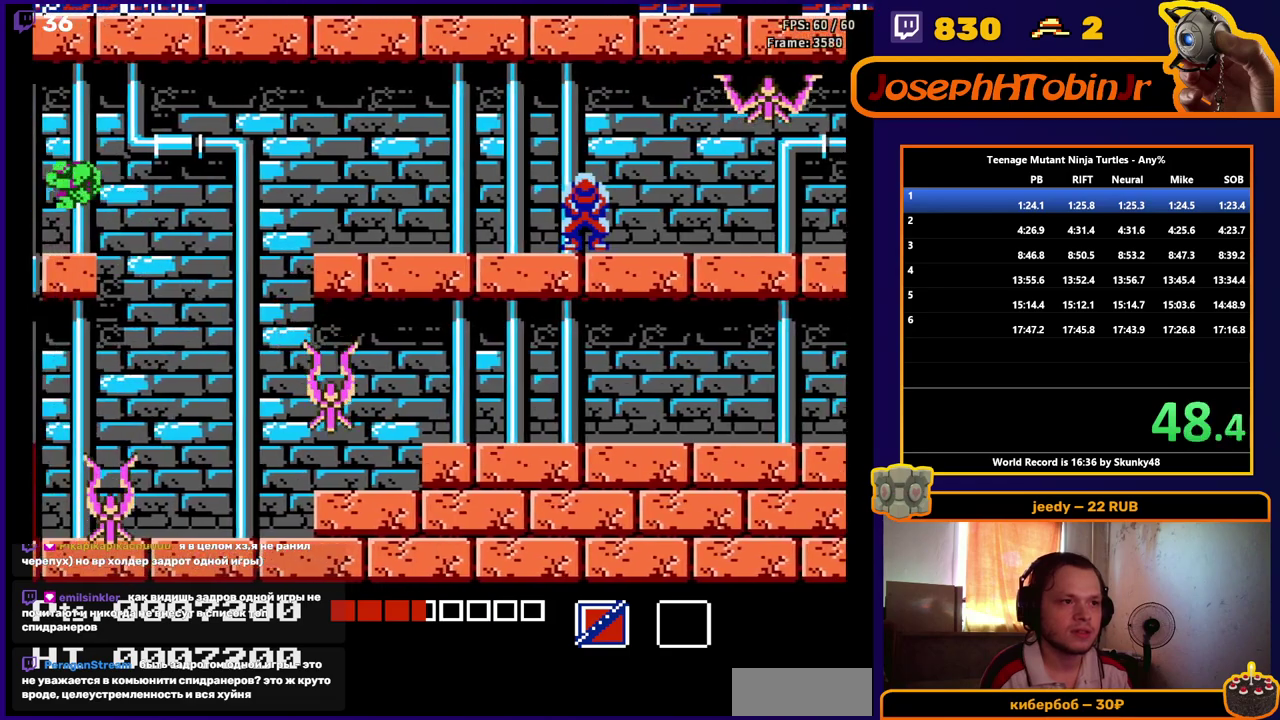
{"buttons": ["DPAD_LEFT"], "events": []}
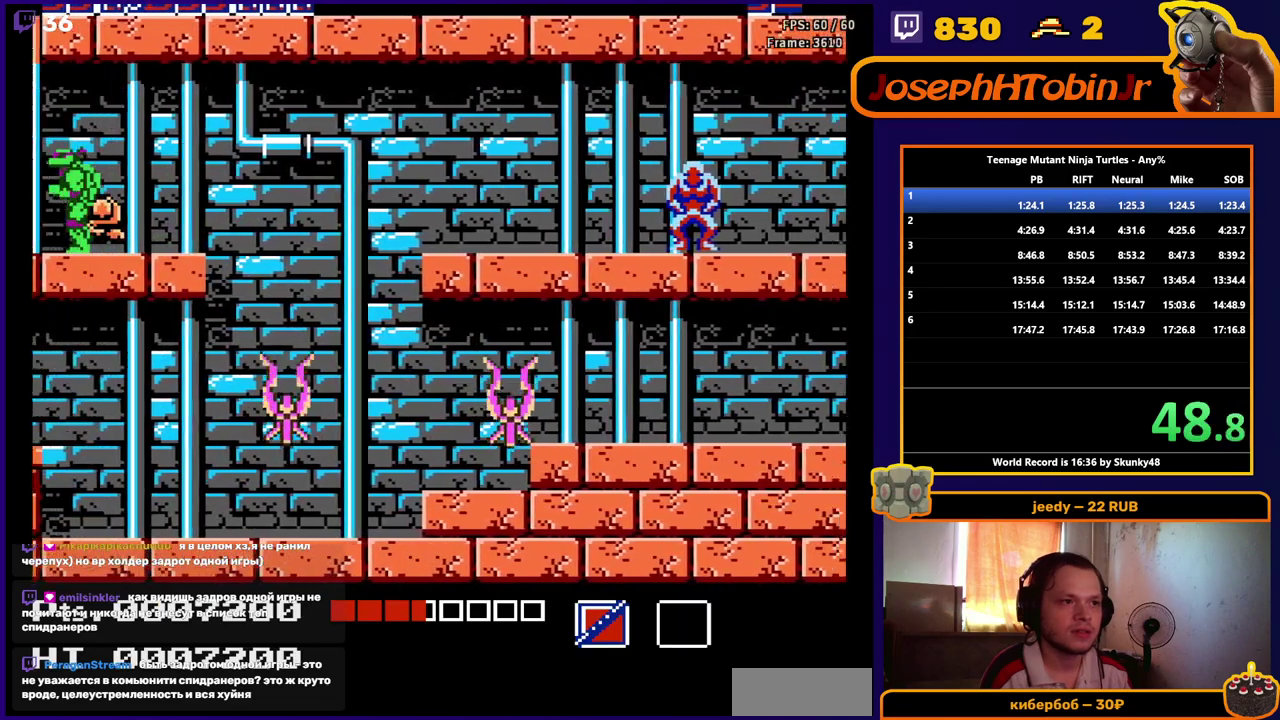
{"buttons": ["DPAD_UP", "DPAD_LEFT"], "events": [[67, "DPAD_LEFT", "up"], [67, "DPAD_UP", "down"], [500, "DPAD_LEFT", "down"]]}
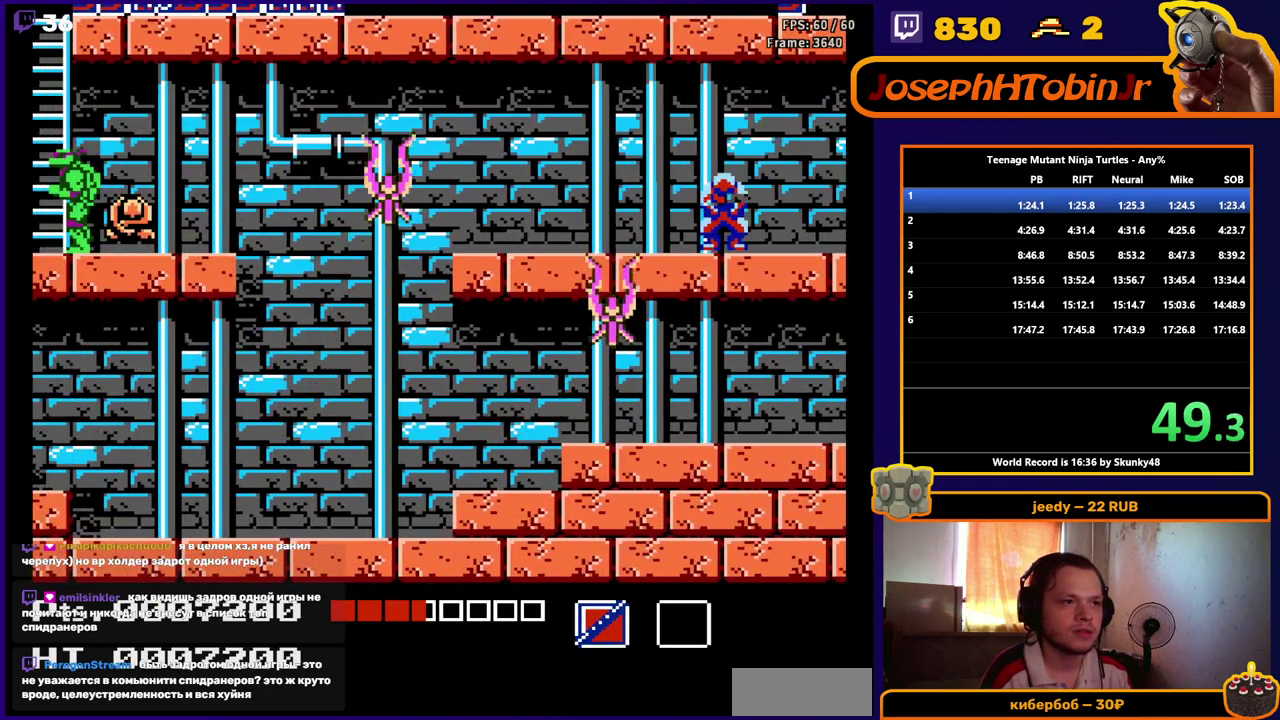
{"buttons": ["DPAD_UP"], "events": [[67, "DPAD_LEFT", "up"]]}
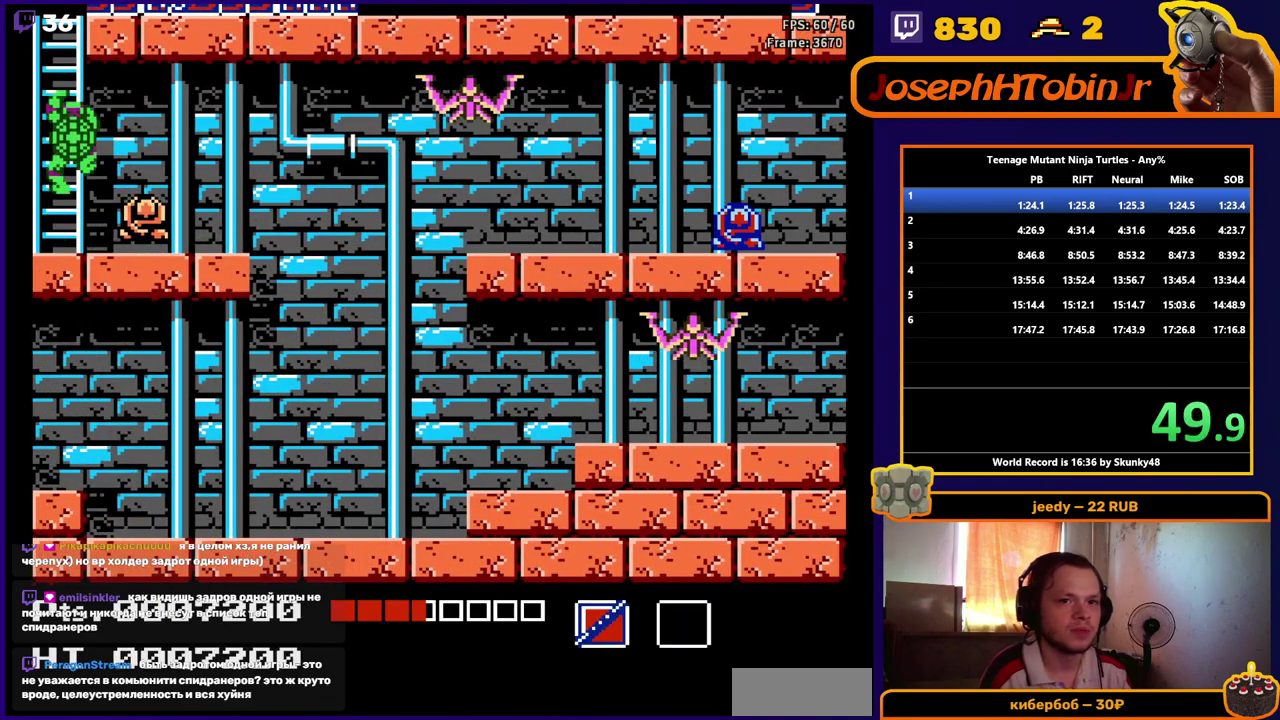
{"buttons": ["DPAD_UP"], "events": []}
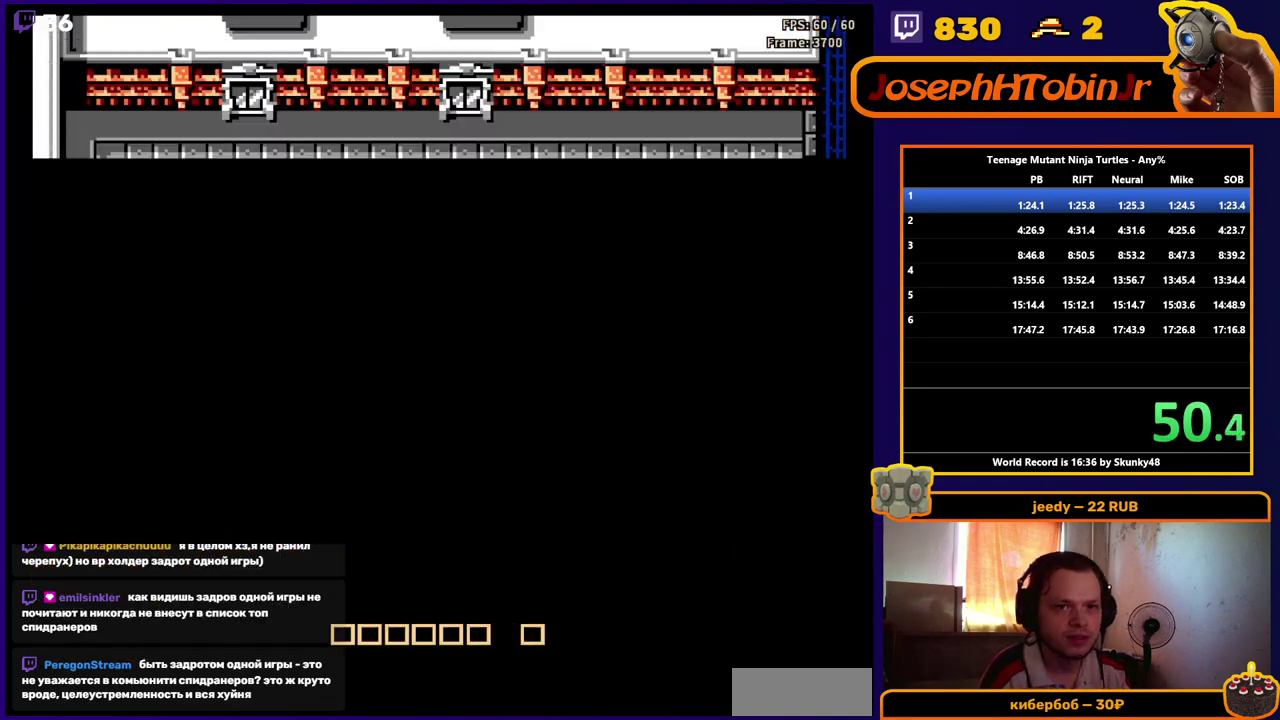
{"buttons": ["DPAD_DOWN"], "events": [[50, "DPAD_UP", "up"], [333, "DPAD_DOWN", "down"]]}
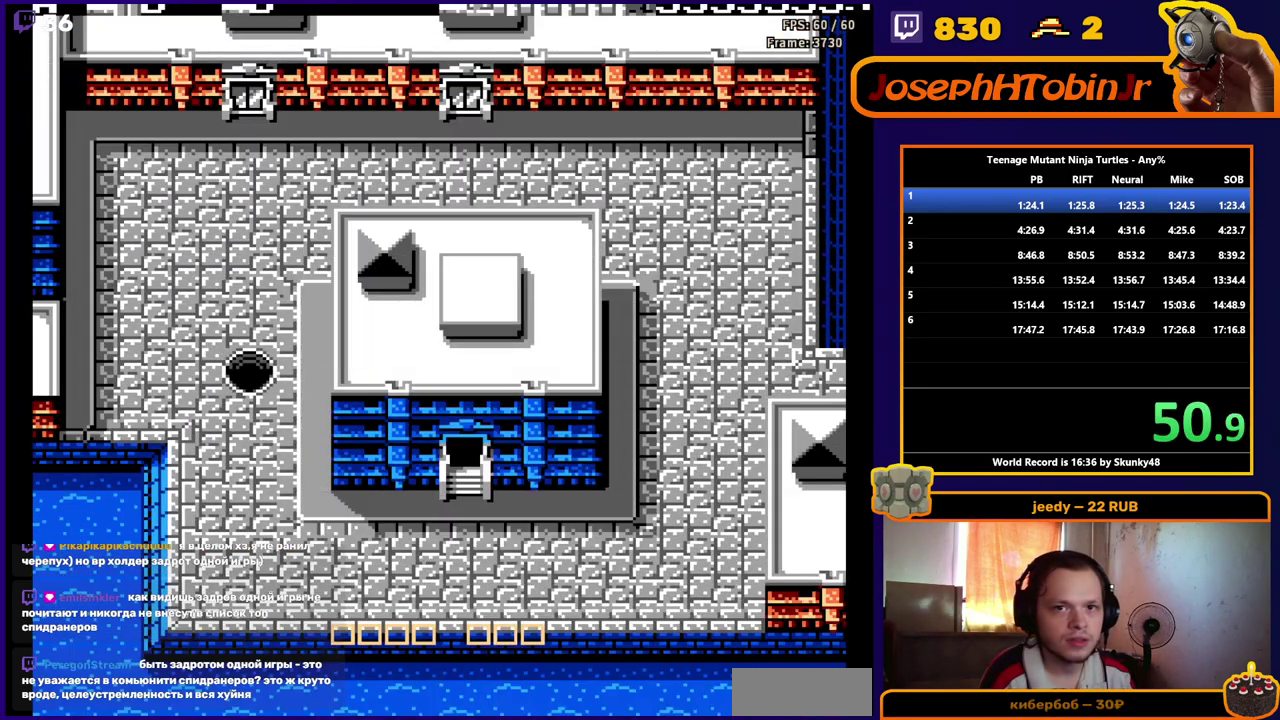
{"buttons": ["DPAD_DOWN"], "events": []}
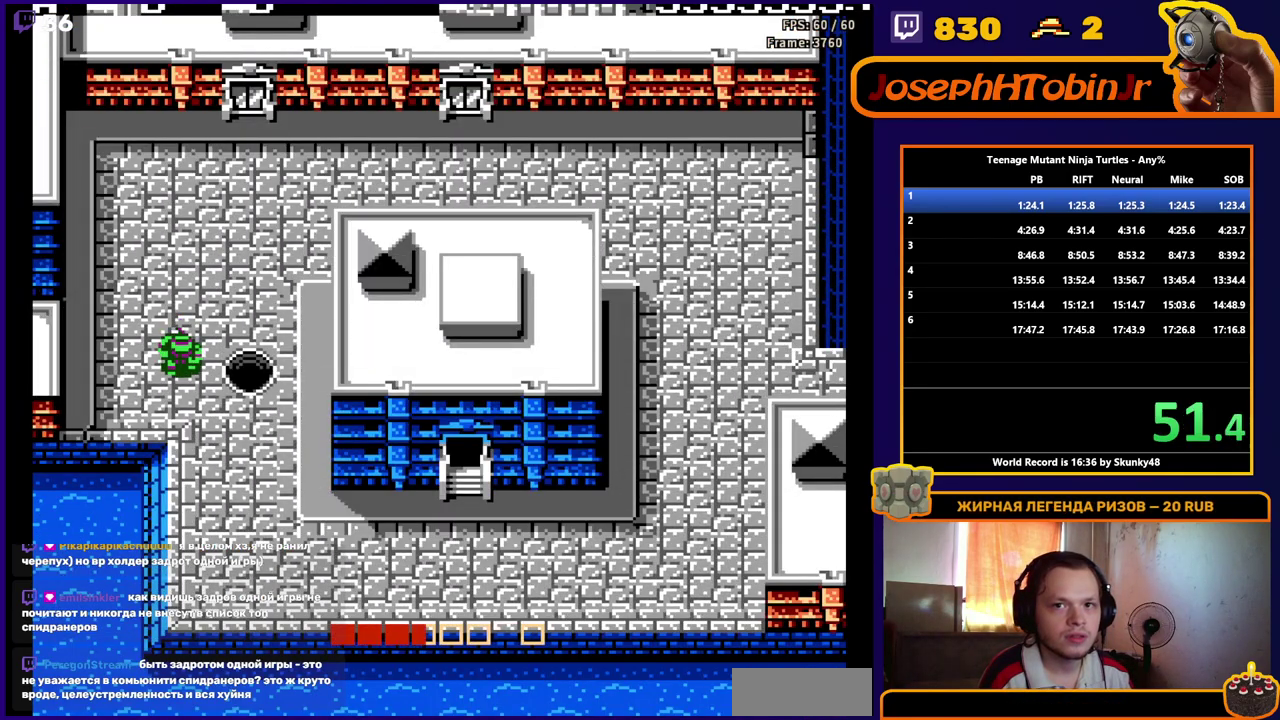
{"buttons": ["B", "DPAD_DOWN"], "events": [[133, "SELECT", "down"], [300, "SELECT", "up"], [367, "B", "down"], [367, "SELECT", "down"], [433, "B", "up"], [433, "SELECT", "up"], [500, "B", "down"]]}
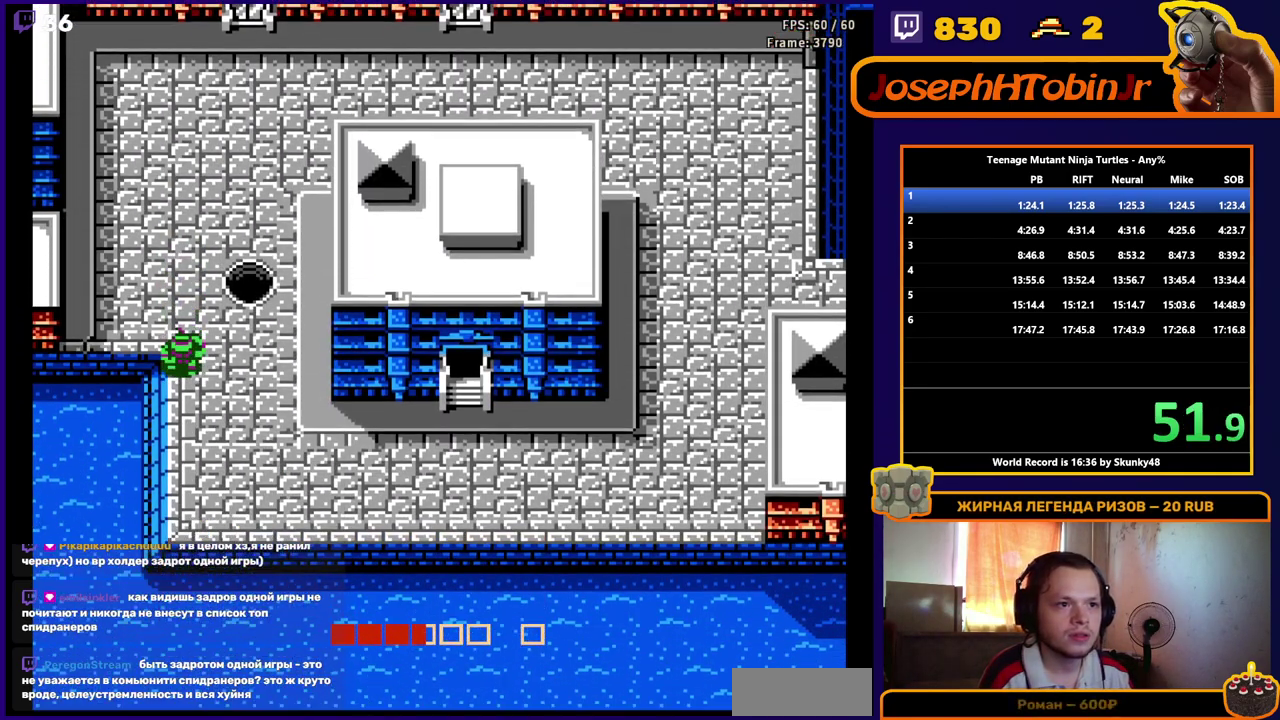
{"buttons": ["DPAD_RIGHT"], "events": [[67, "B", "up"], [100, "DPAD_DOWN", "up"], [100, "DPAD_RIGHT", "down"]]}
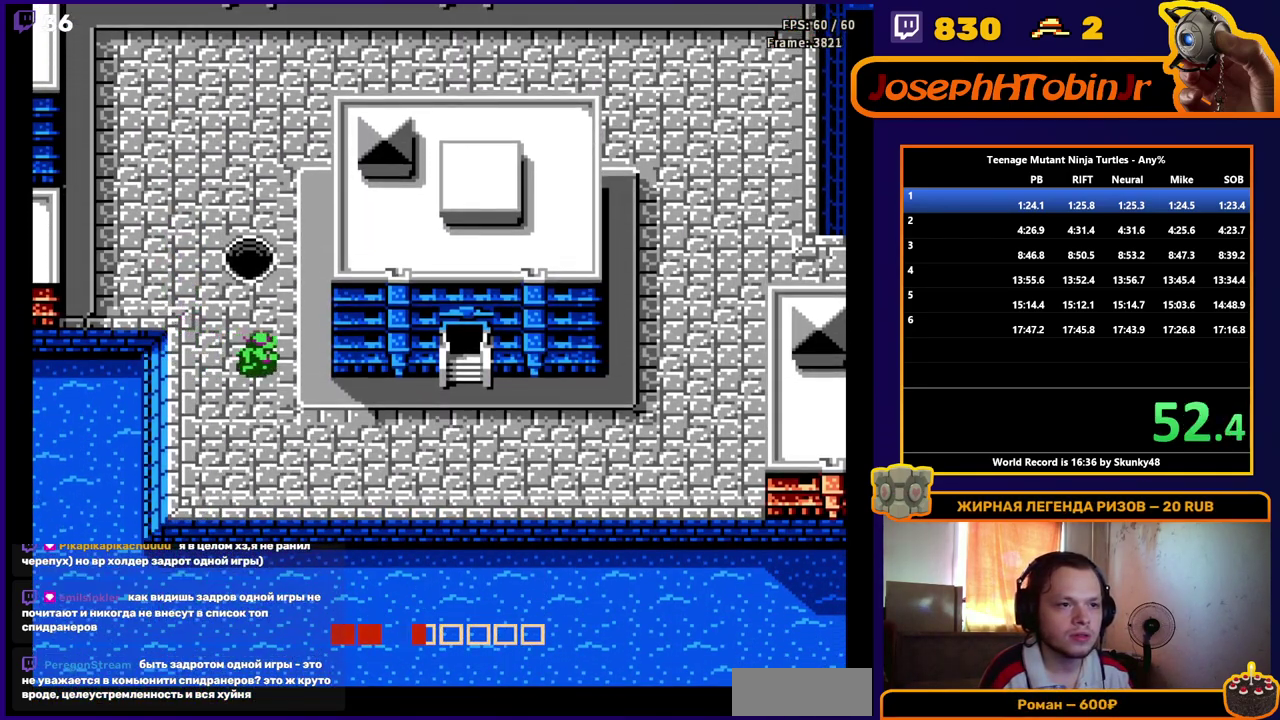
{"buttons": ["DPAD_RIGHT"], "events": [[150, "DPAD_DOWN", "down"], [150, "DPAD_RIGHT", "up"], [200, "B", "down"], [200, "DPAD_RIGHT", "down"], [200, "SELECT", "down"], [250, "B", "up"], [250, "DPAD_DOWN", "up"], [250, "SELECT", "up"]]}
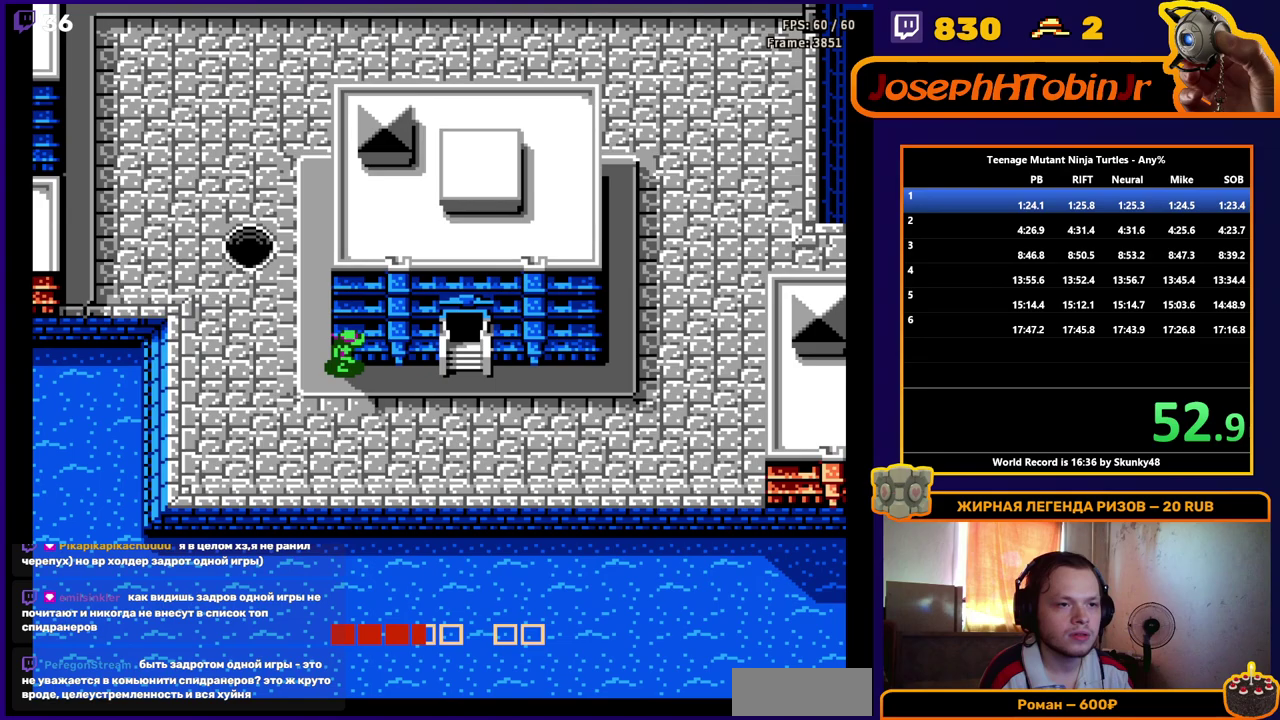
{"buttons": ["DPAD_UP"], "events": [[433, "DPAD_UP", "down"], [450, "DPAD_RIGHT", "up"]]}
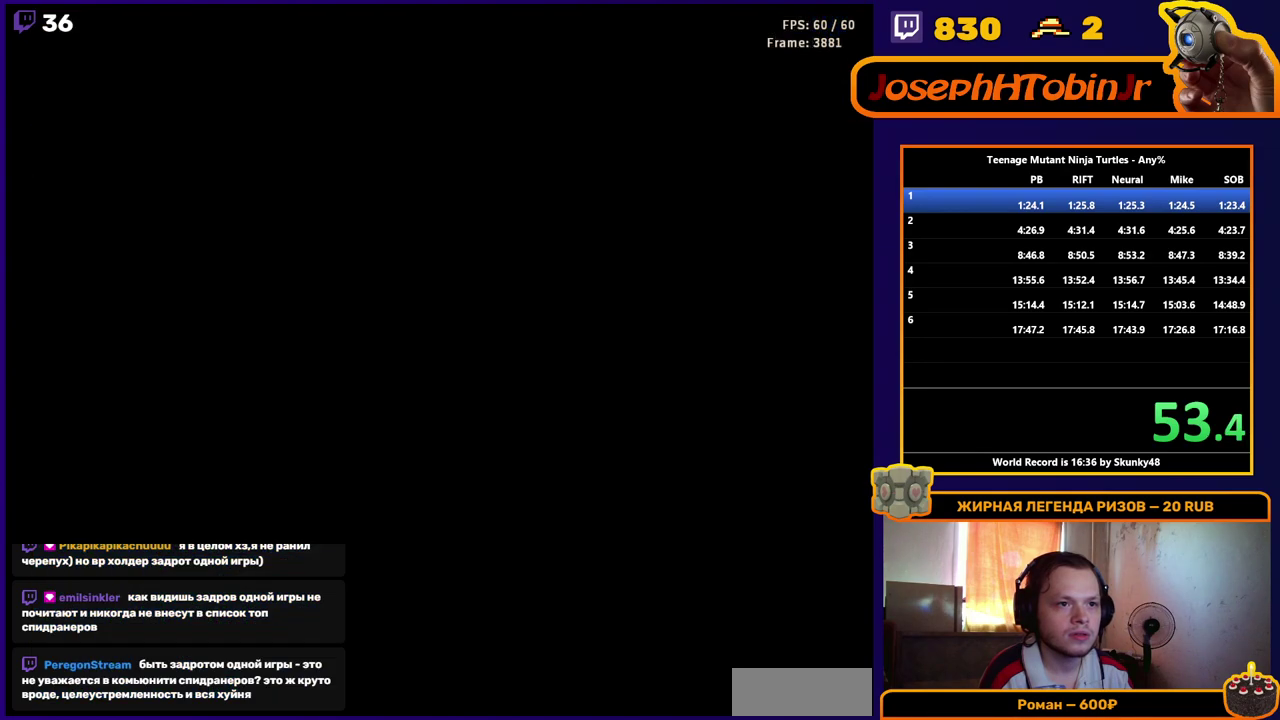
{"buttons": ["DPAD_RIGHT"], "events": [[117, "DPAD_UP", "up"], [300, "DPAD_RIGHT", "down"]]}
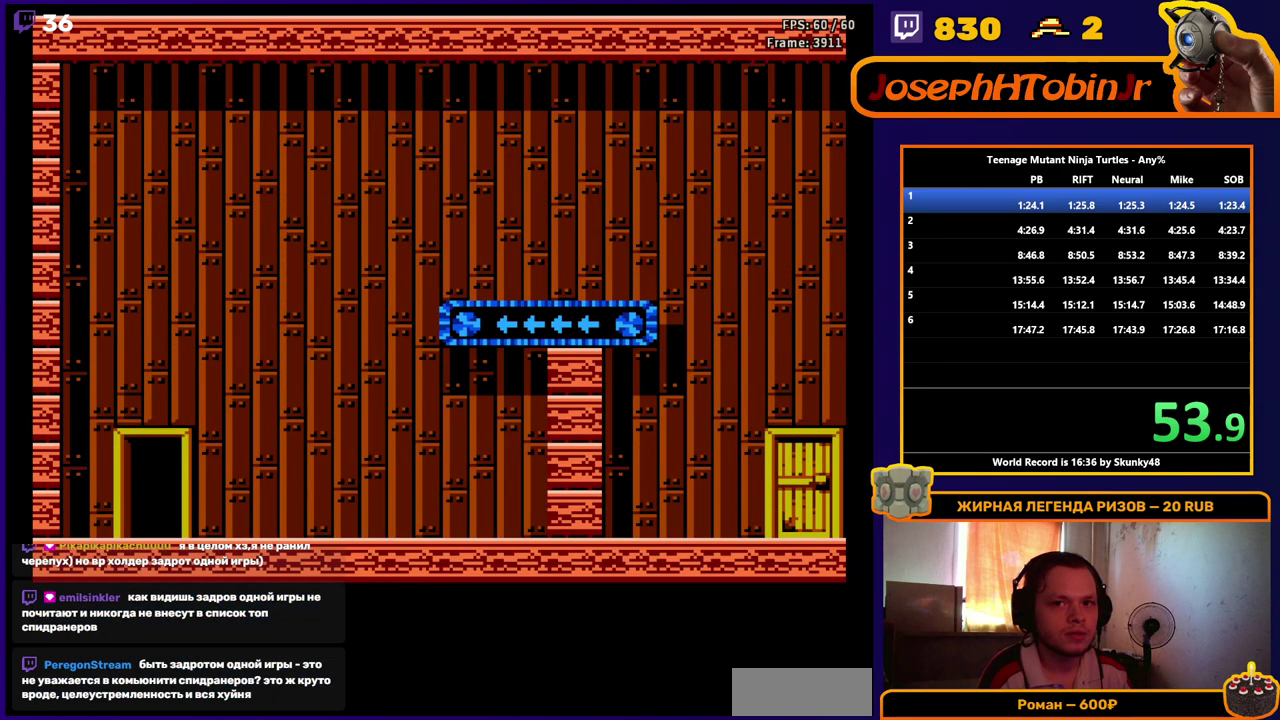
{"buttons": ["A", "DPAD_UP", "DPAD_RIGHT"], "events": [[417, "DPAD_UP", "down"], [467, "A", "down"]]}
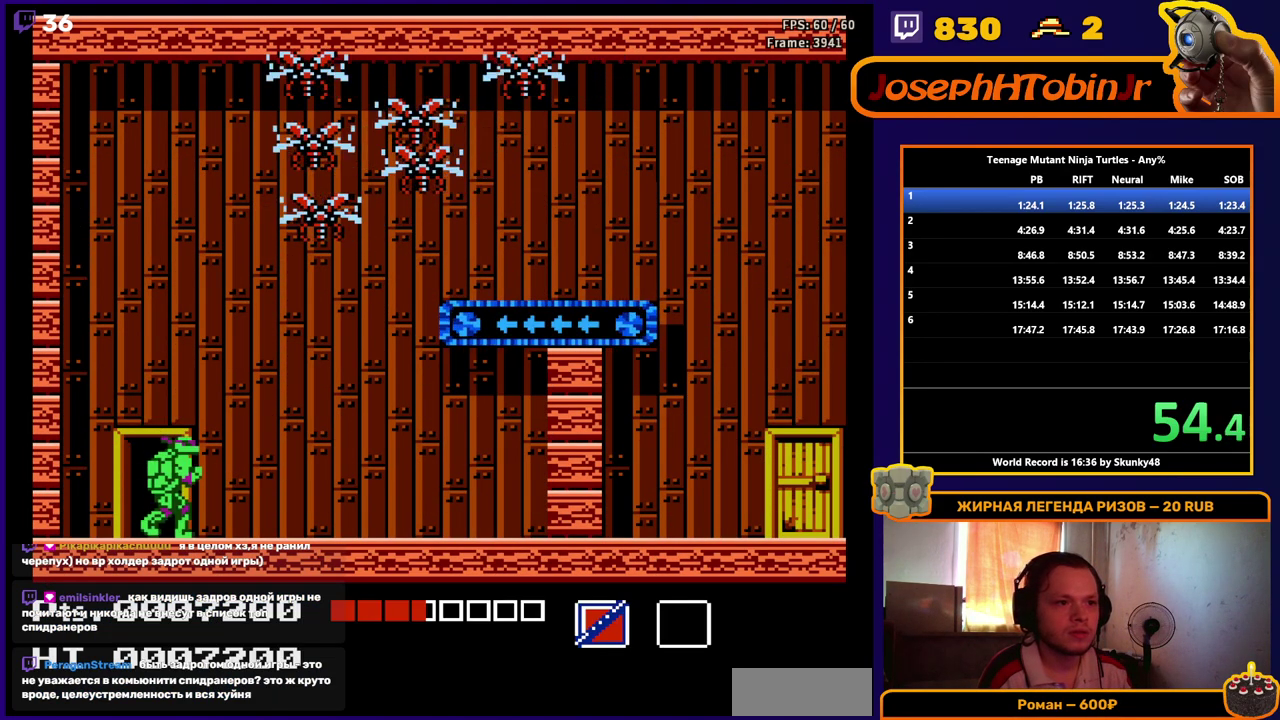
{"buttons": ["A", "B", "DPAD_UP", "DPAD_RIGHT"], "events": [[200, "B", "down"]]}
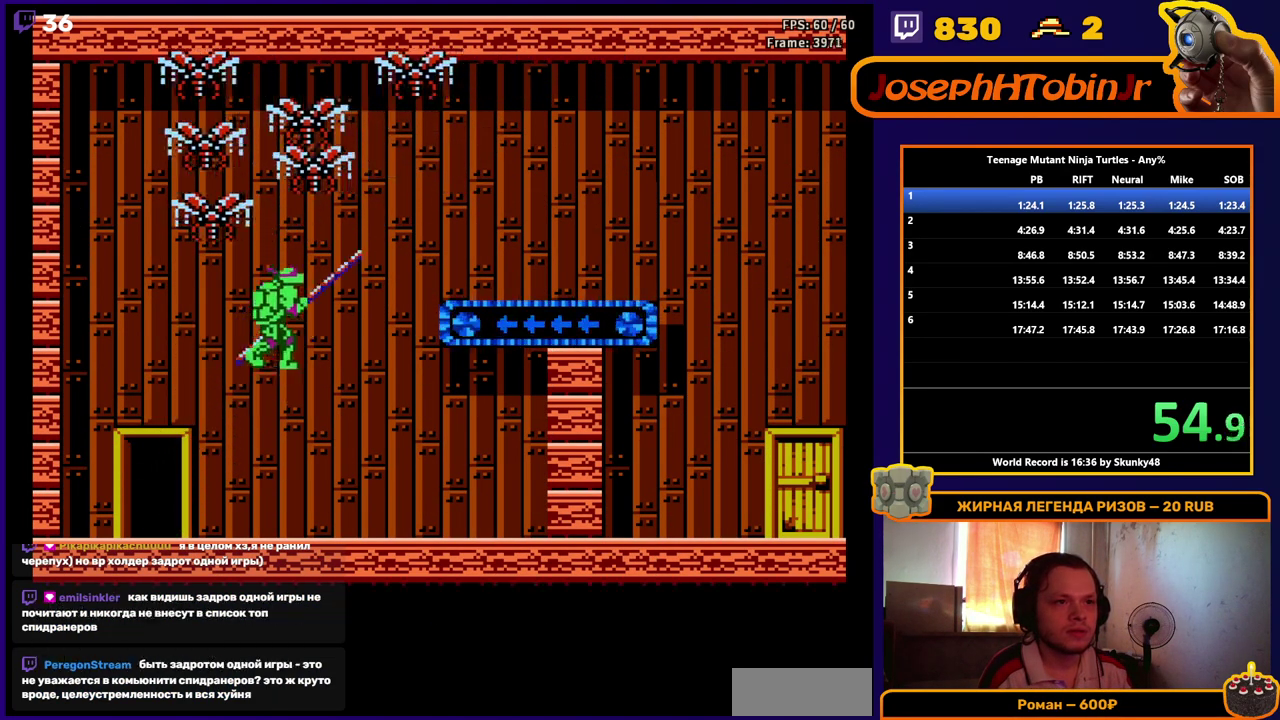
{"buttons": ["DPAD_RIGHT"], "events": [[33, "B", "up"], [83, "A", "up"], [100, "DPAD_UP", "up"]]}
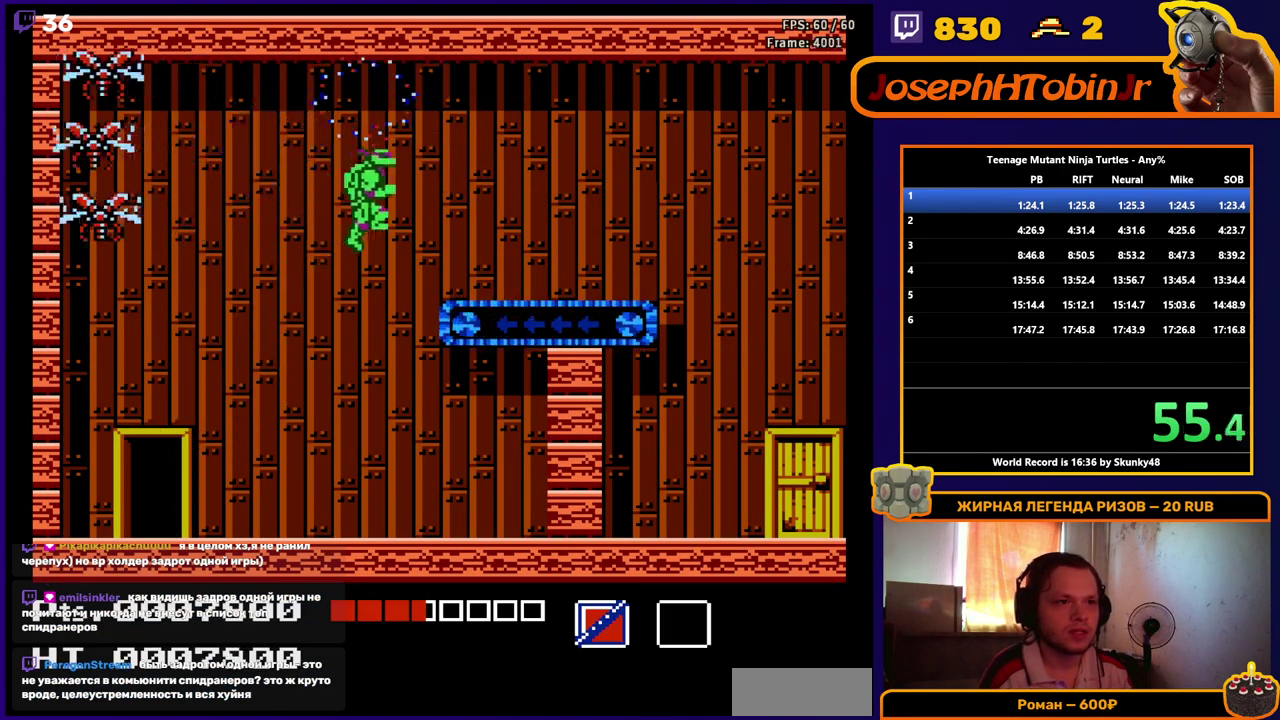
{"buttons": ["DPAD_RIGHT"], "events": []}
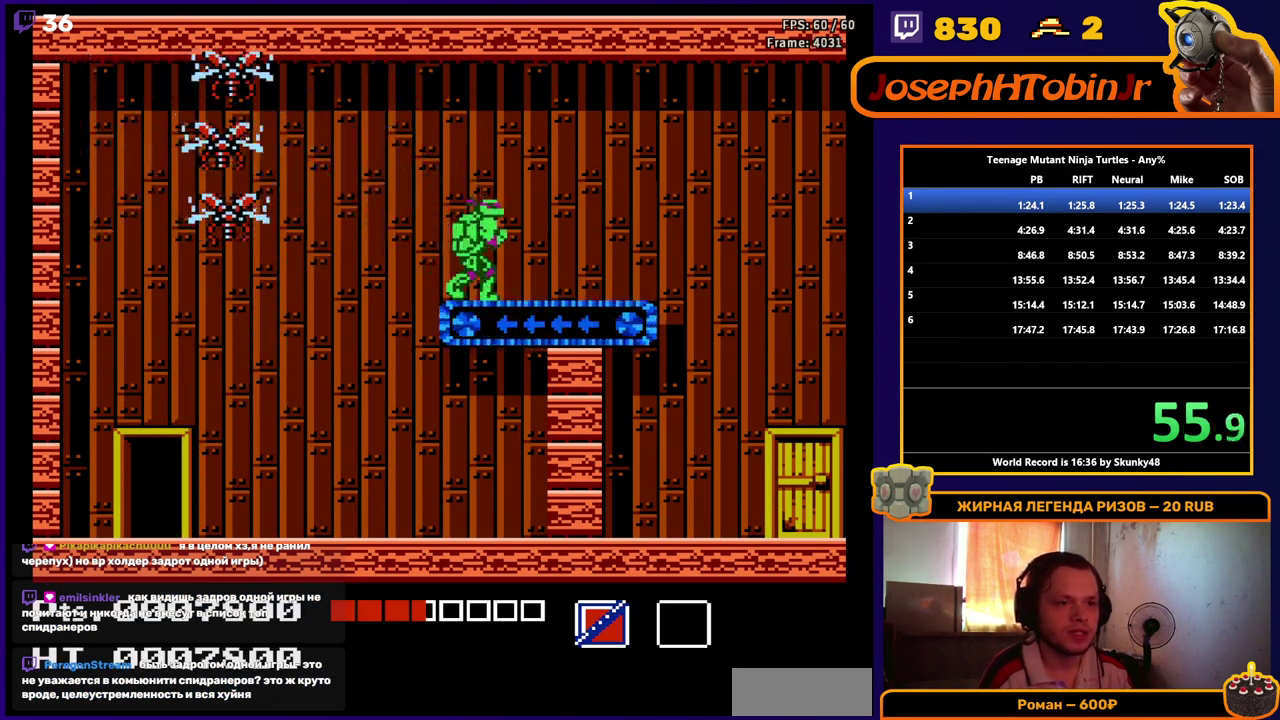
{"buttons": ["DPAD_RIGHT"], "events": []}
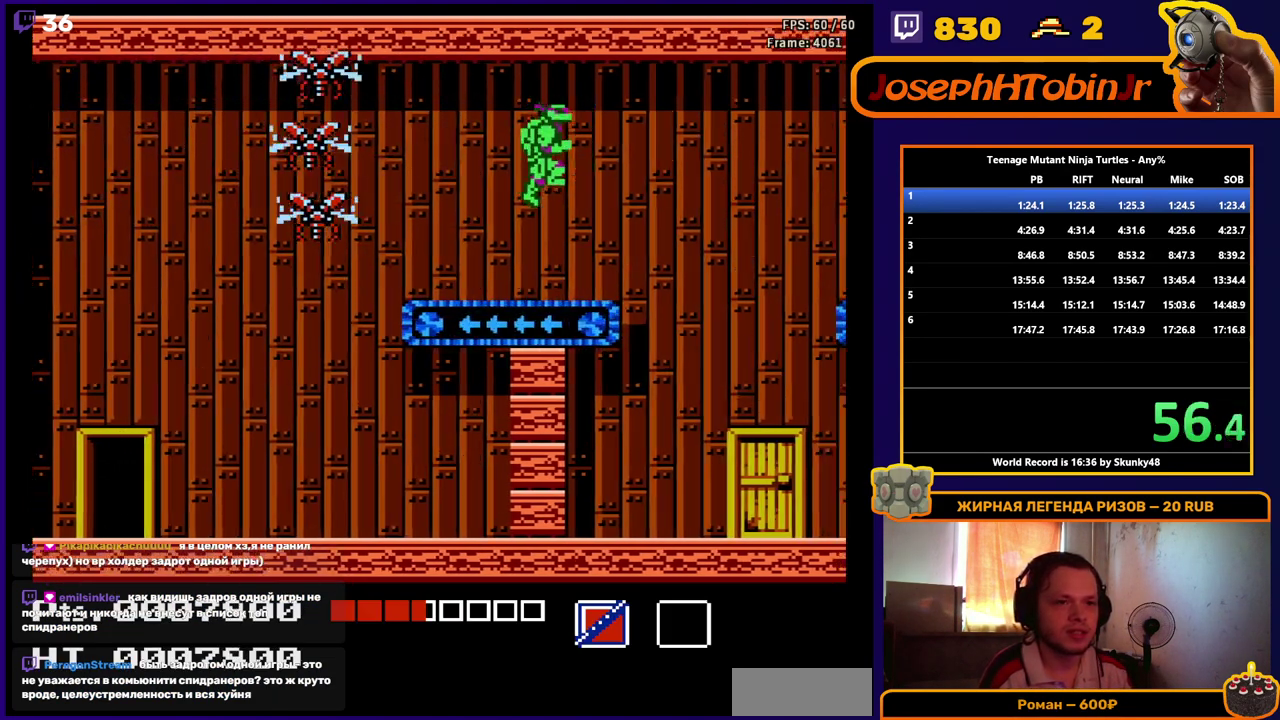
{"buttons": ["DPAD_LEFT"], "events": [[467, "DPAD_RIGHT", "up"], [500, "DPAD_LEFT", "down"]]}
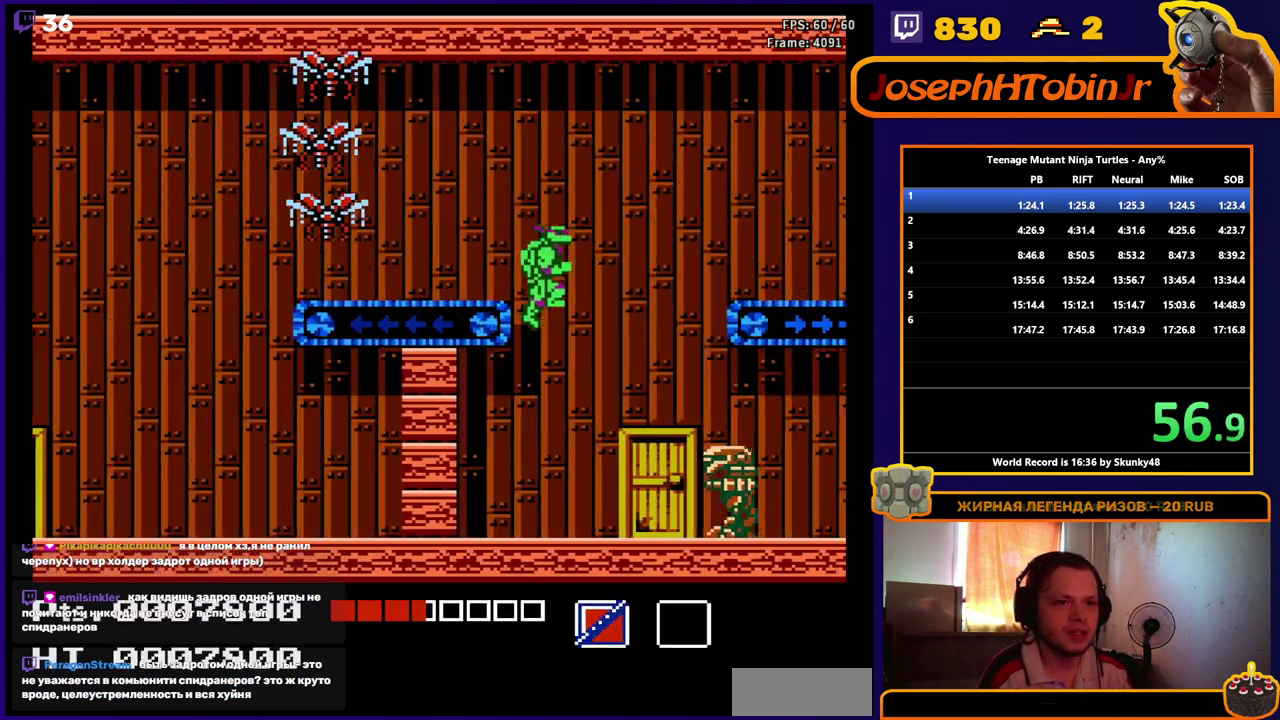
{"buttons": ["A", "DPAD_UP"], "events": [[167, "DPAD_LEFT", "up"], [400, "DPAD_UP", "down"], [467, "A", "down"]]}
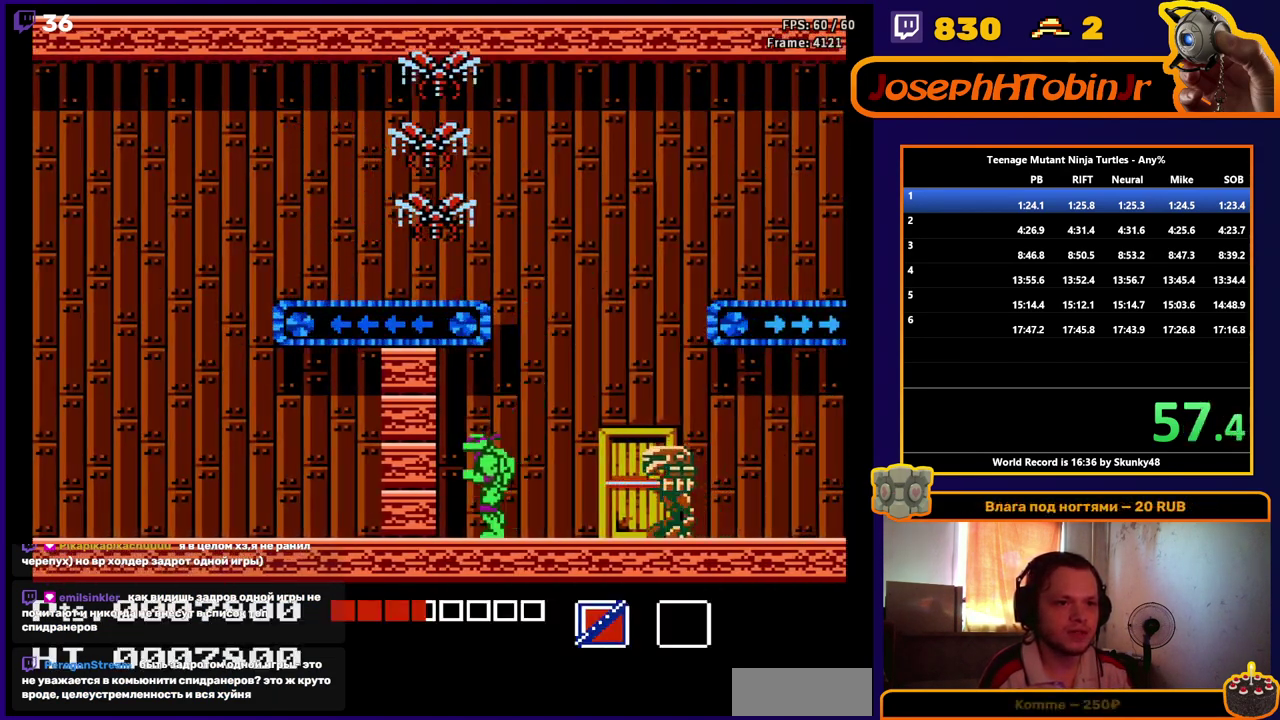
{"buttons": ["A", "B", "DPAD_UP", "DPAD_RIGHT"], "events": [[17, "DPAD_RIGHT", "down"], [250, "B", "down"]]}
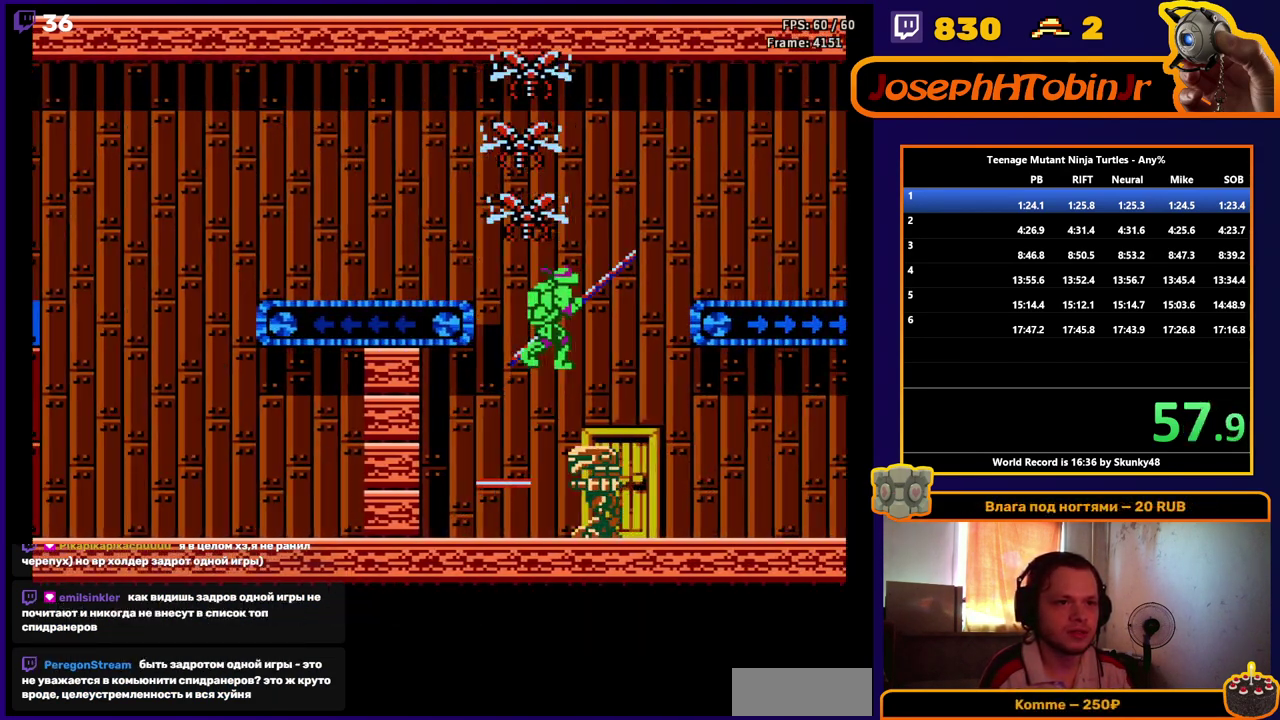
{"buttons": ["DPAD_RIGHT"], "events": [[217, "B", "up"], [283, "A", "up"], [400, "DPAD_UP", "up"]]}
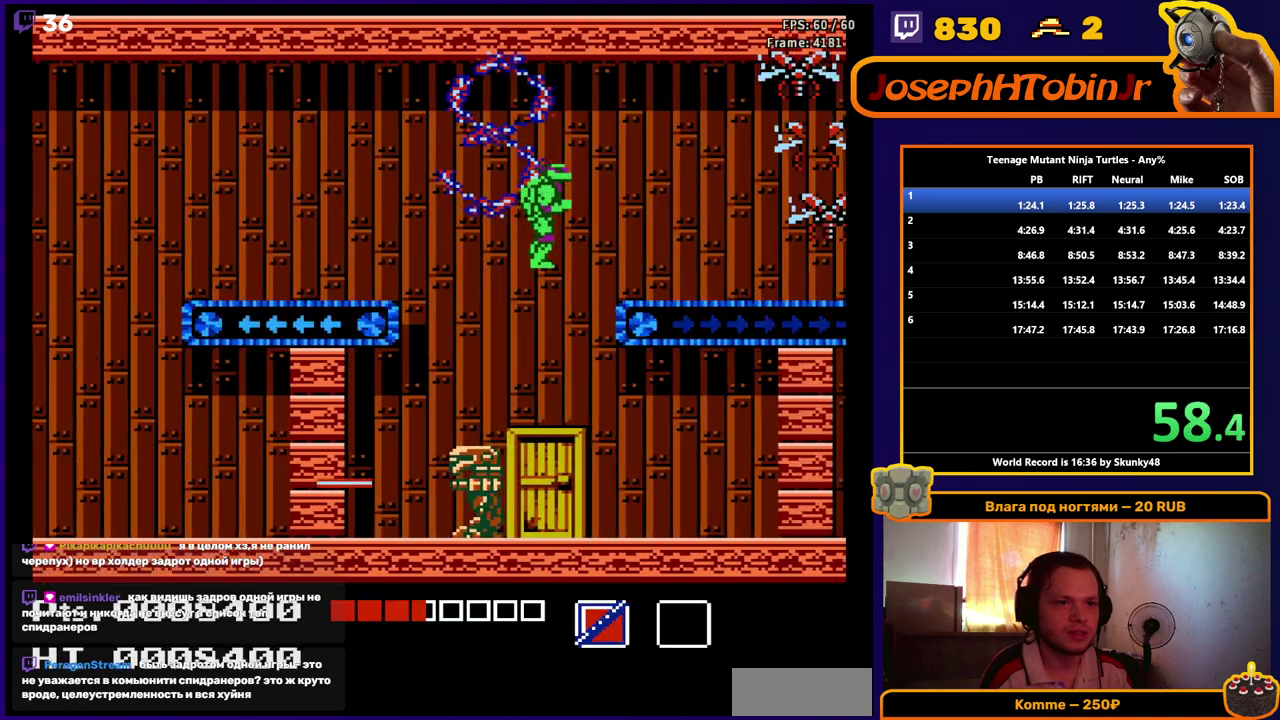
{"buttons": ["DPAD_RIGHT"], "events": [[33, "DPAD_DOWN", "down"], [233, "B", "down"], [317, "DPAD_DOWN", "up"], [350, "B", "up"]]}
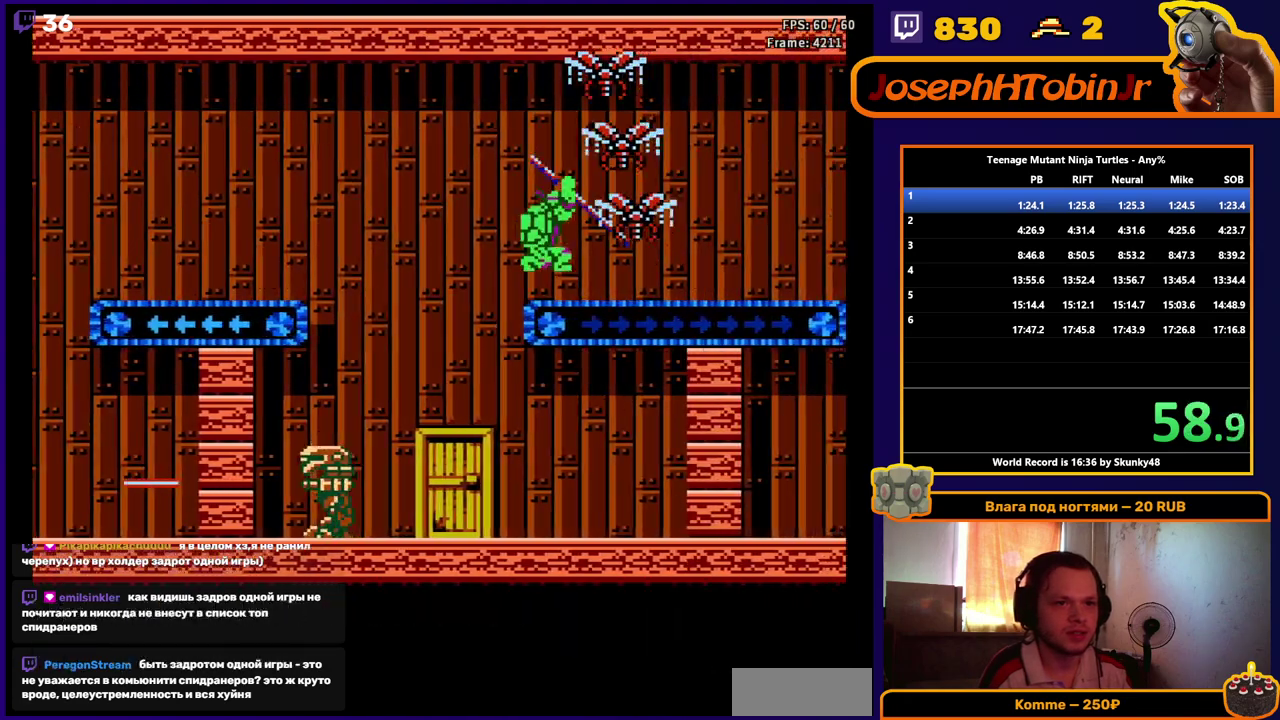
{"buttons": ["DPAD_RIGHT"], "events": []}
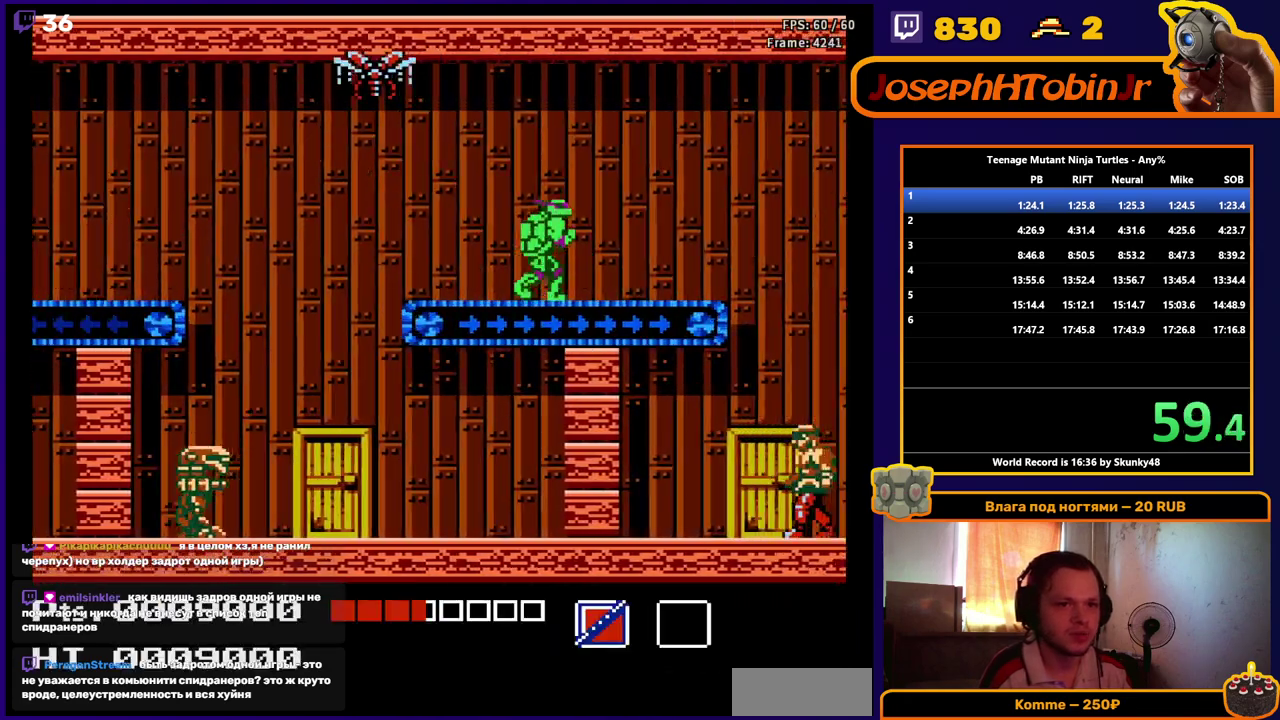
{"buttons": ["A"], "events": [[483, "A", "down"], [483, "DPAD_RIGHT", "up"]]}